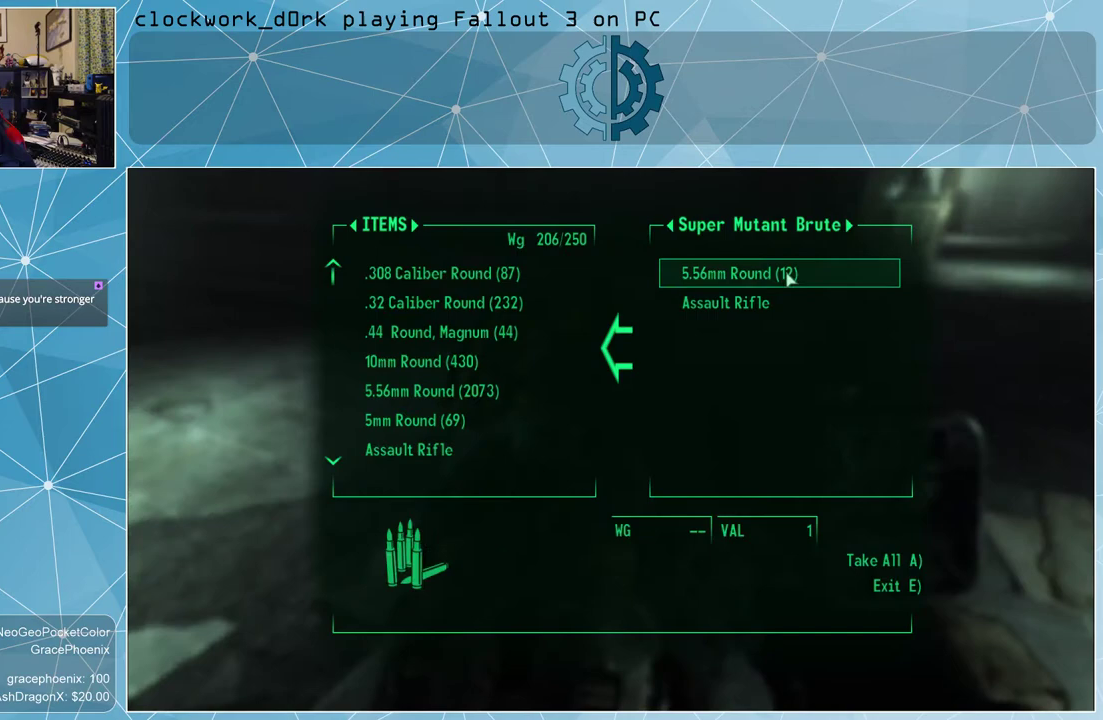
Gameplay with keyboard and mouse; each line is a JSON object with the keys and mouse buttons held at the frame after it. "events" lists presses ("down") and releases ("up") of "1", "2", "3", "4", "5", "a", "alt", "c", "ctrl", "d", "e", "f", "q", "r", "s", "shift", "space", "tab", "v", "w", "x", "z", "mouse_left", "mouse_wheel" and "mouse_right" between this image and that frame as [ms after this image, input, new state], when the widget could be followed in between. "mouse_left", "mouse_wheel", "mouse_right" = the "left", "wheel", "right" buttons of the "mouse" list. No other keys are recorded. "wheel" means that the mouse wheel is clicked or scrolled. Not read: mouse_move.
{"keys": [], "mouse": ["left"], "events": [[433, "mouse_left", "down"]]}
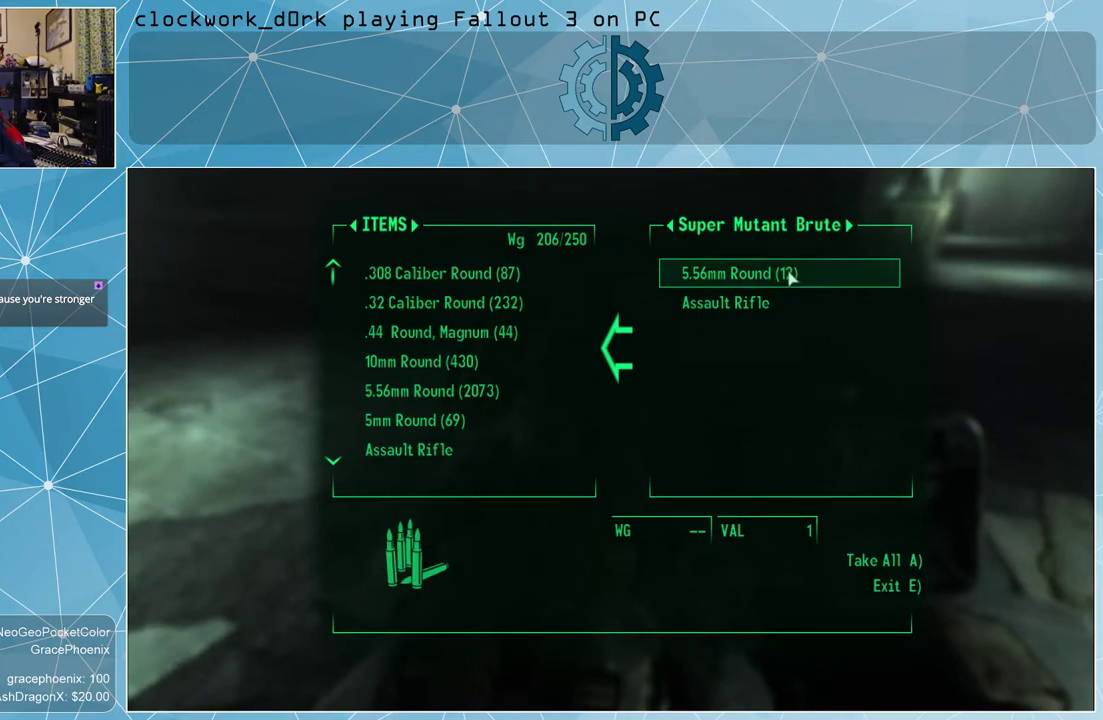
{"keys": [], "mouse": [], "events": [[33, "mouse_left", "up"], [400, "e", "down"], [500, "e", "up"]]}
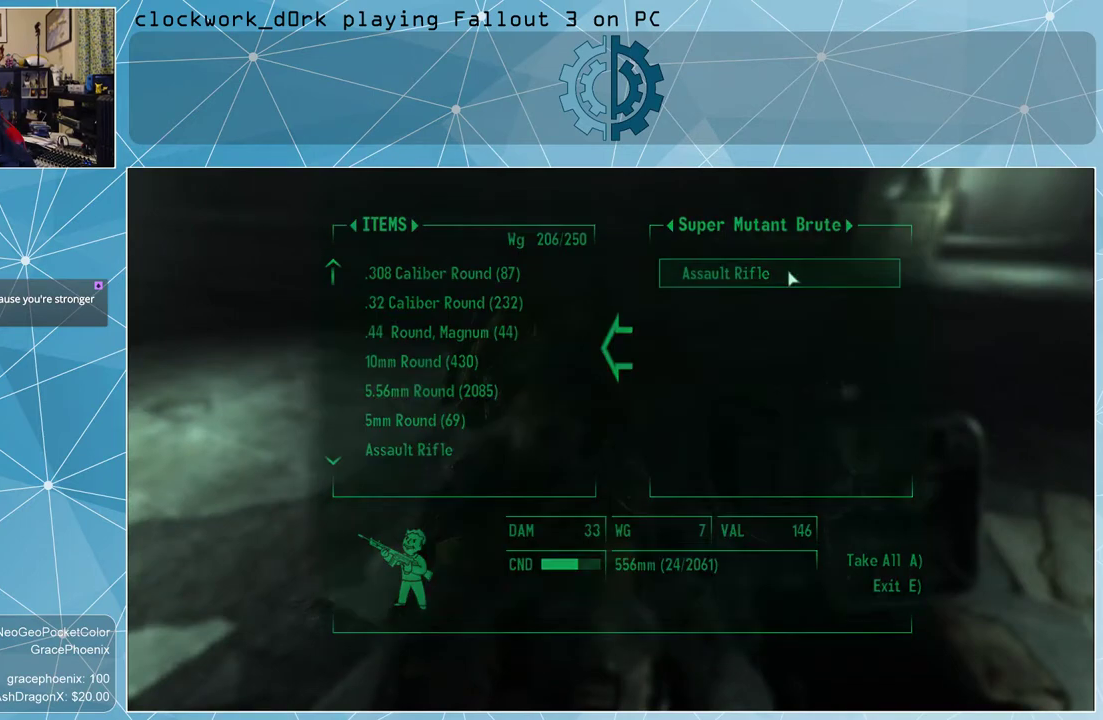
{"keys": [], "mouse": [], "events": []}
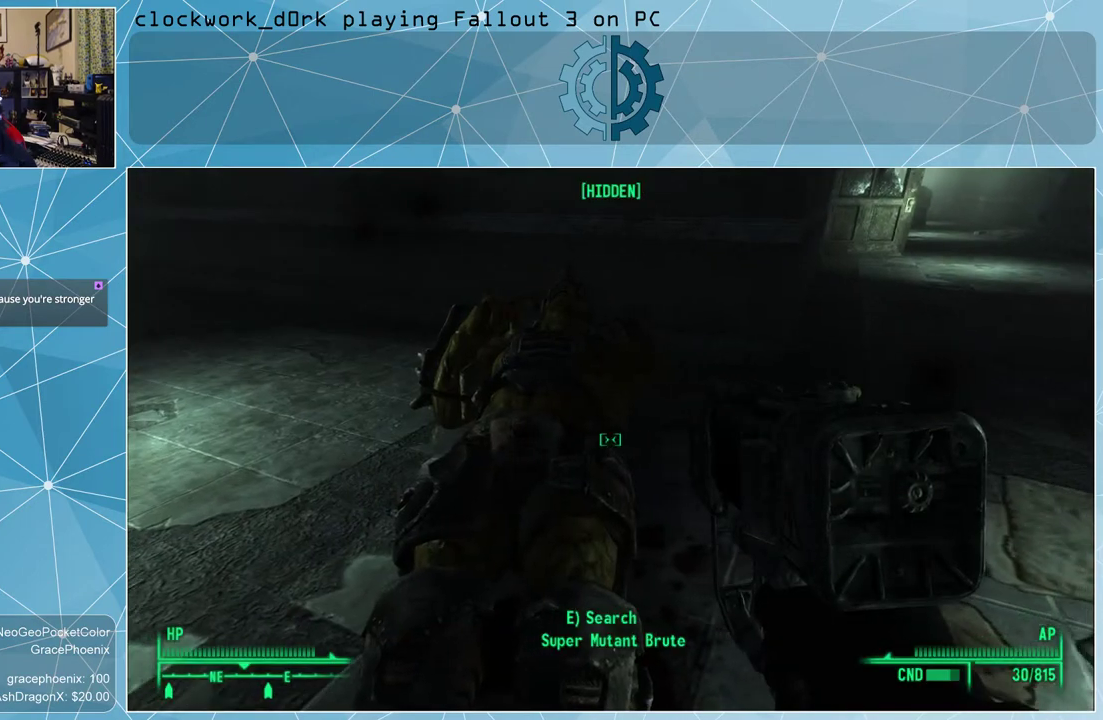
{"keys": ["a", "w"], "mouse": [], "events": [[267, "a", "down"], [267, "w", "down"]]}
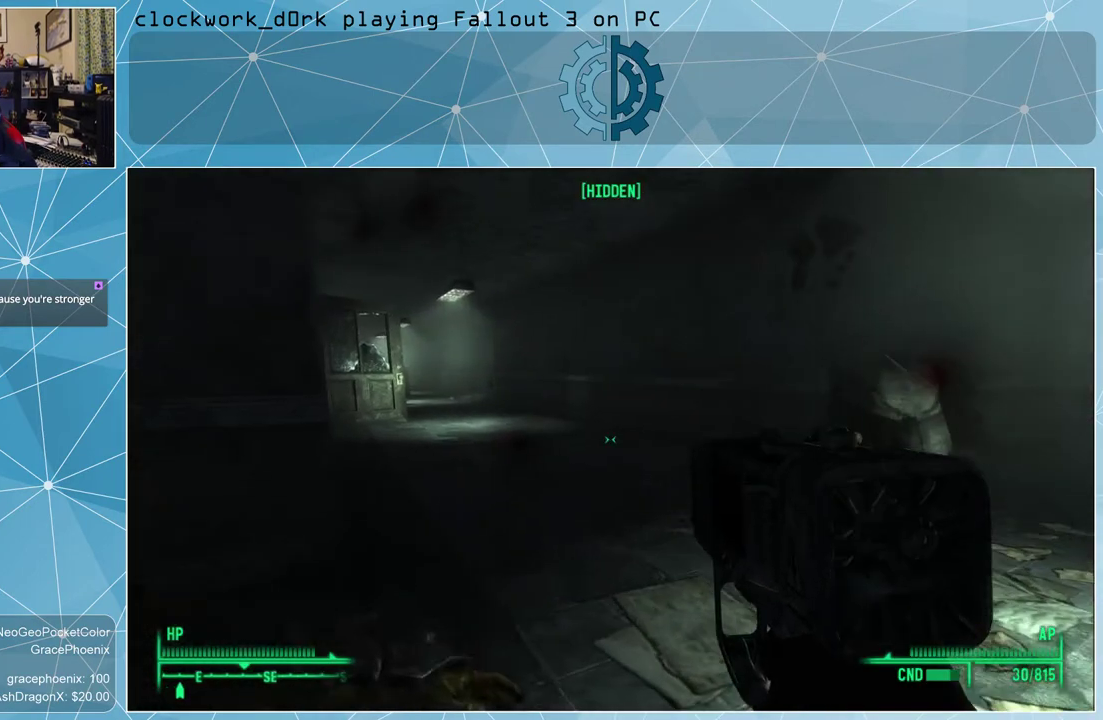
{"keys": ["w"], "mouse": [], "events": [[100, "a", "up"]]}
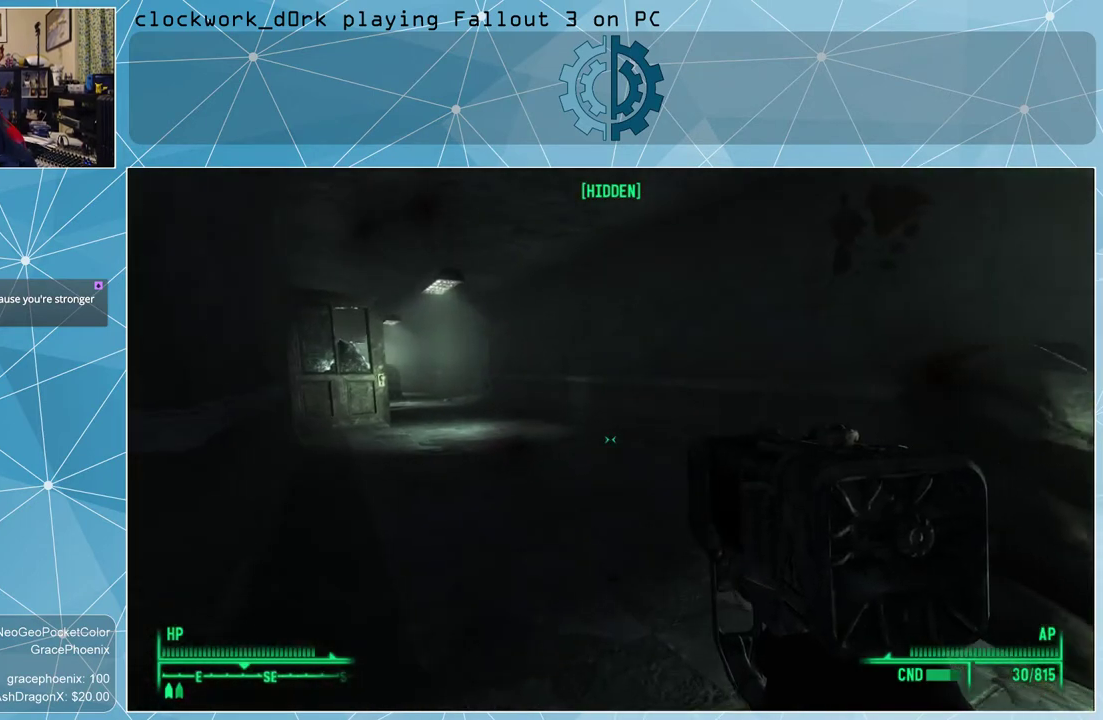
{"keys": ["d", "w"], "mouse": [], "events": [[200, "d", "down"]]}
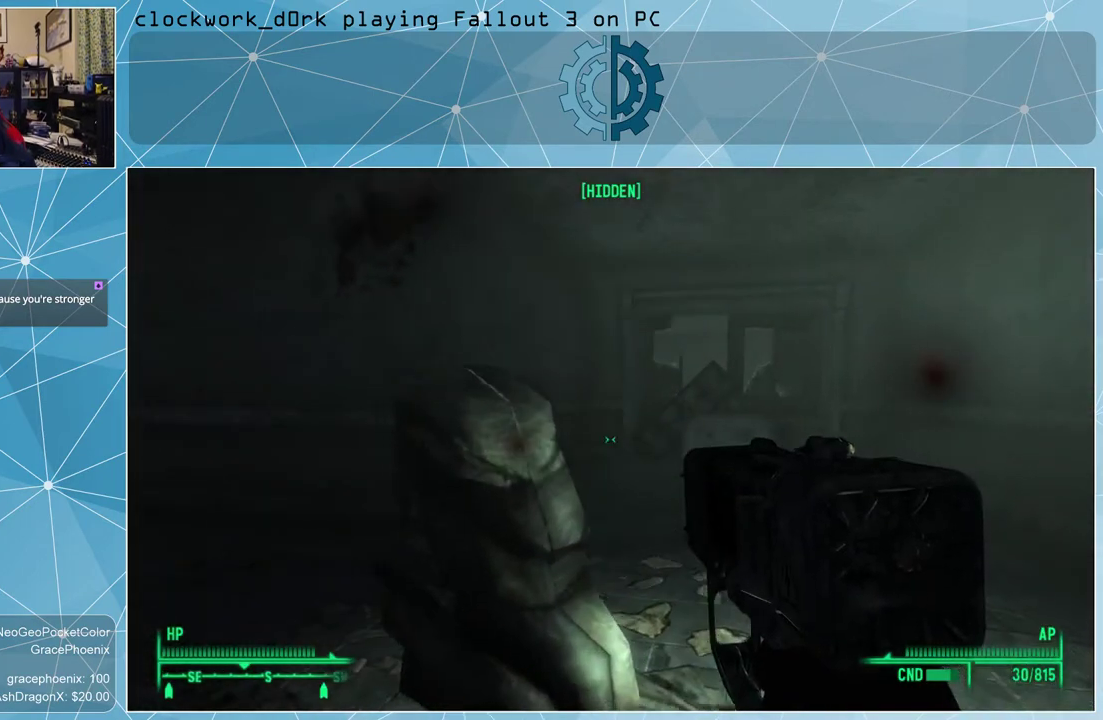
{"keys": ["d", "w"], "mouse": [], "events": []}
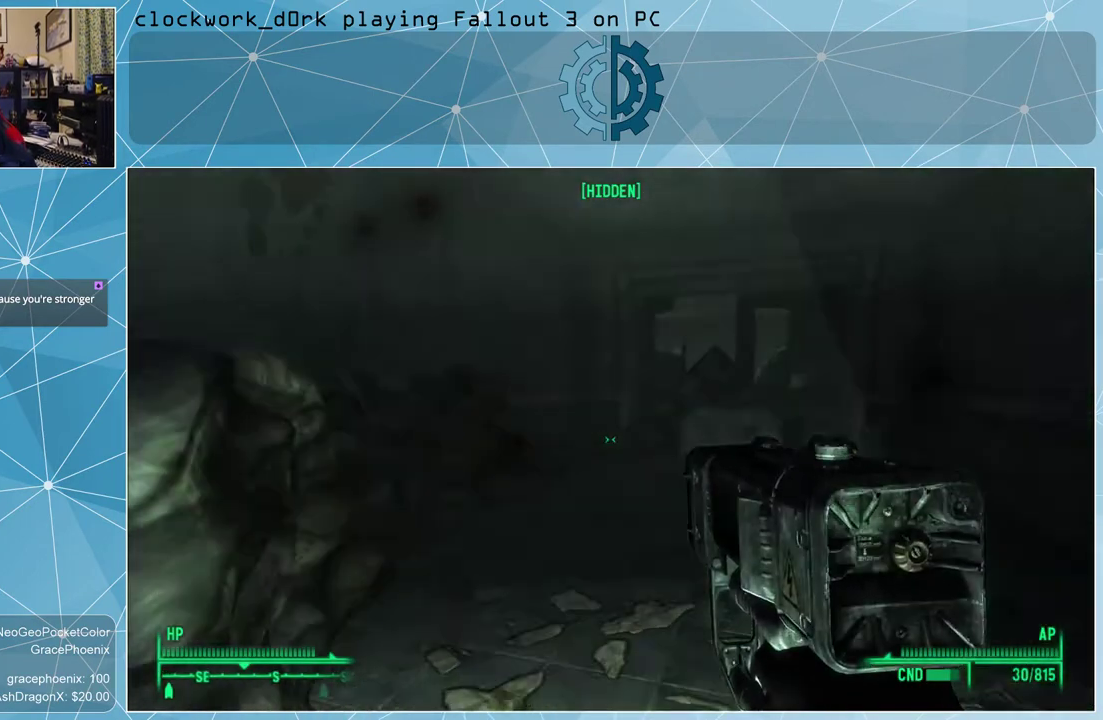
{"keys": ["d", "w"], "mouse": [], "events": [[167, "d", "up"], [333, "d", "down"]]}
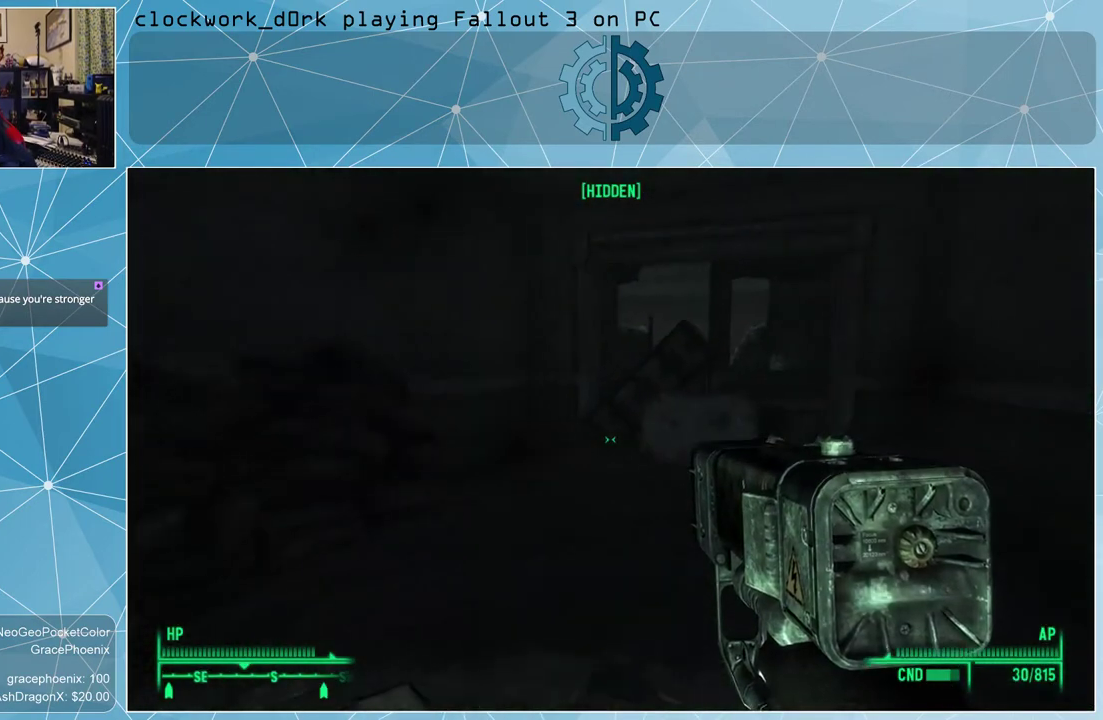
{"keys": ["w"], "mouse": [], "events": [[233, "d", "up"]]}
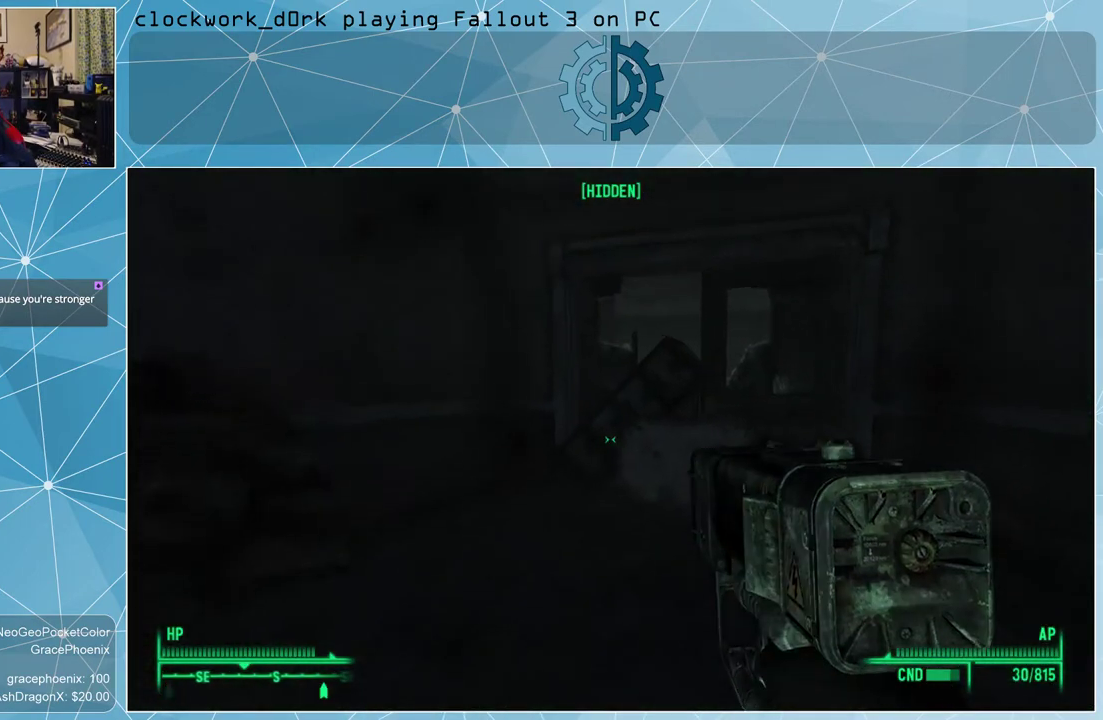
{"keys": ["w"], "mouse": [], "events": []}
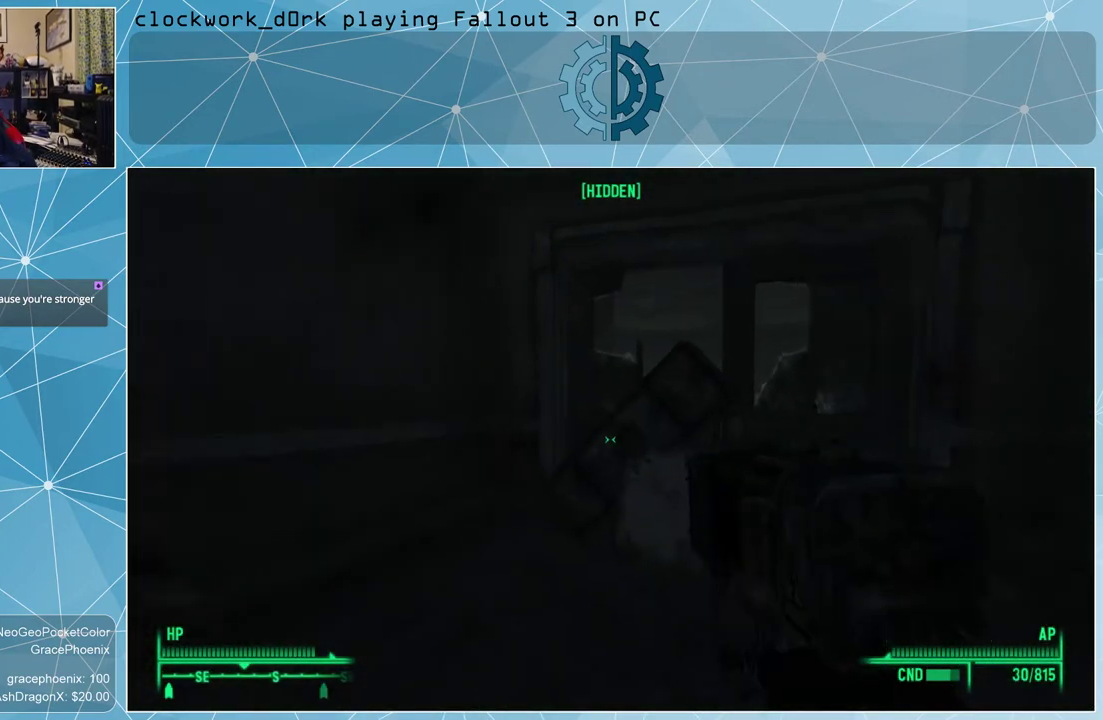
{"keys": ["a", "w"], "mouse": [], "events": [[467, "a", "down"]]}
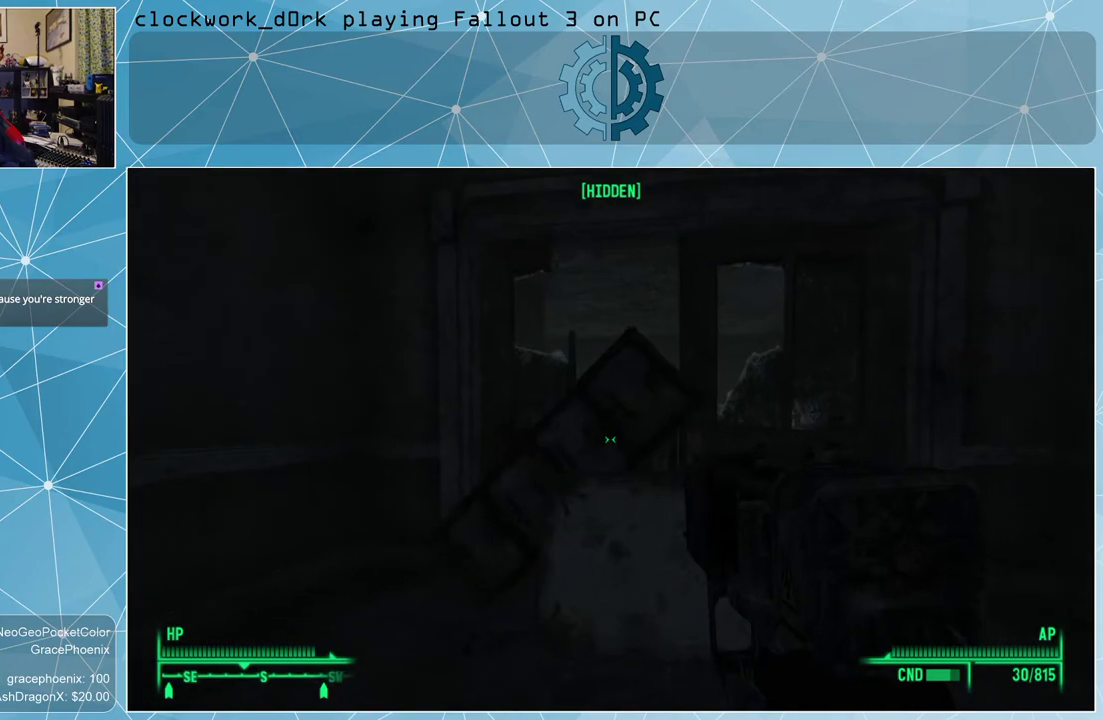
{"keys": ["w"], "mouse": [], "events": [[433, "a", "up"]]}
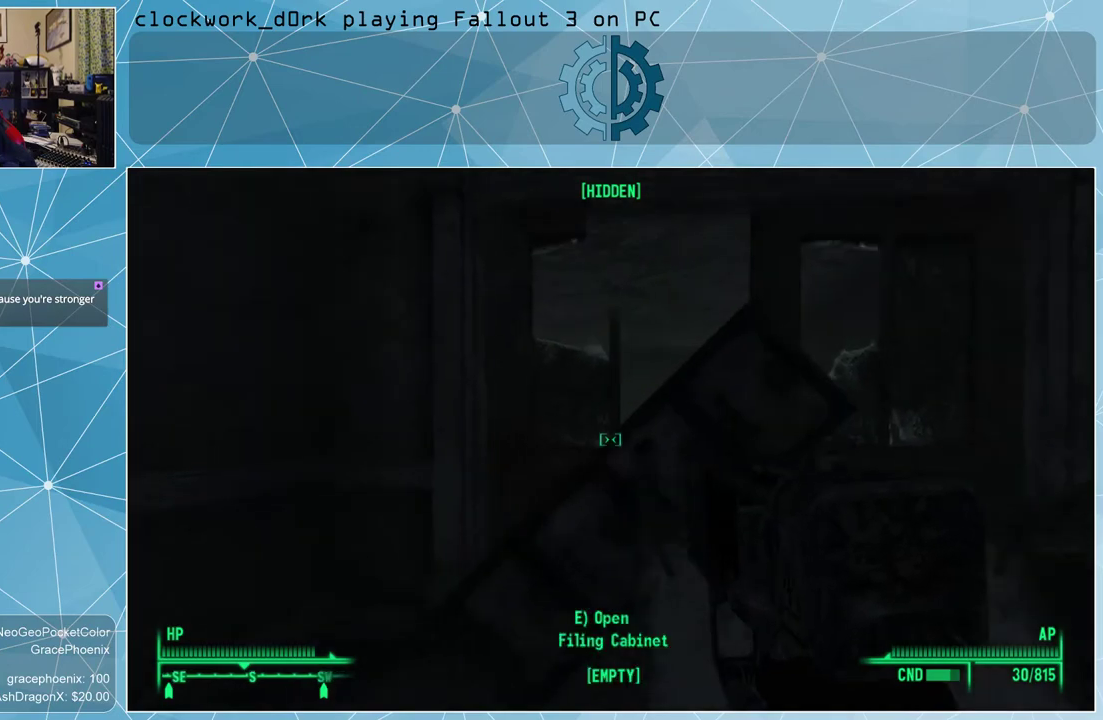
{"keys": [], "mouse": [], "events": [[67, "w", "up"]]}
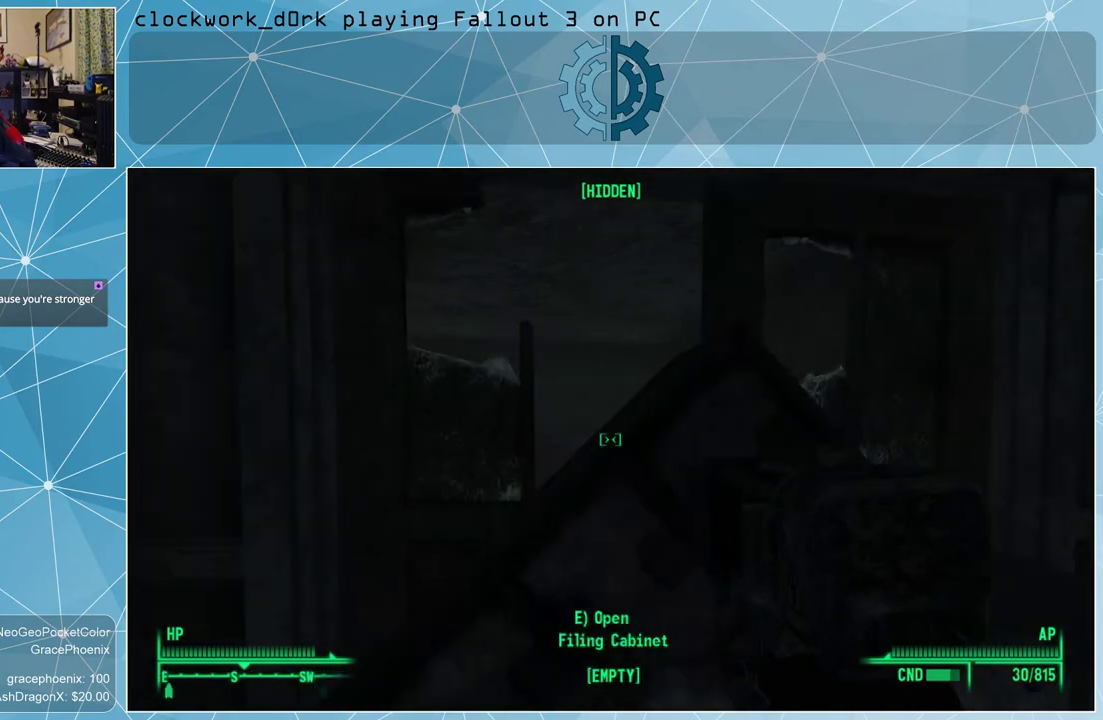
{"keys": ["a"], "mouse": [], "events": [[367, "a", "down"]]}
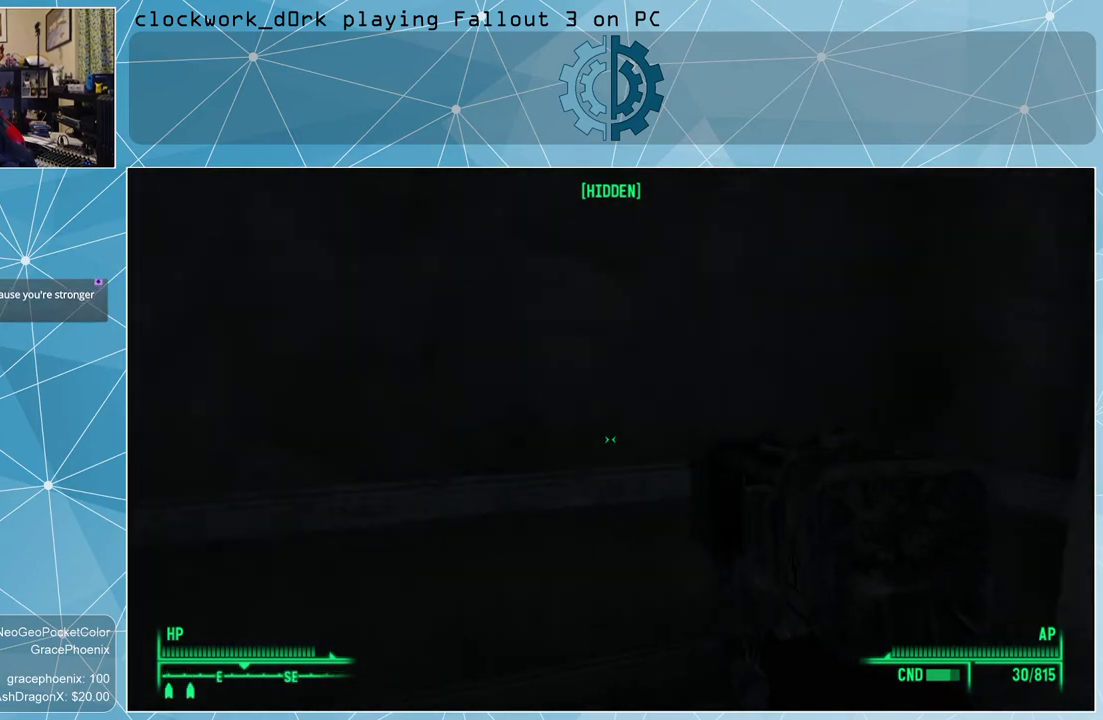
{"keys": ["a"], "mouse": [], "events": []}
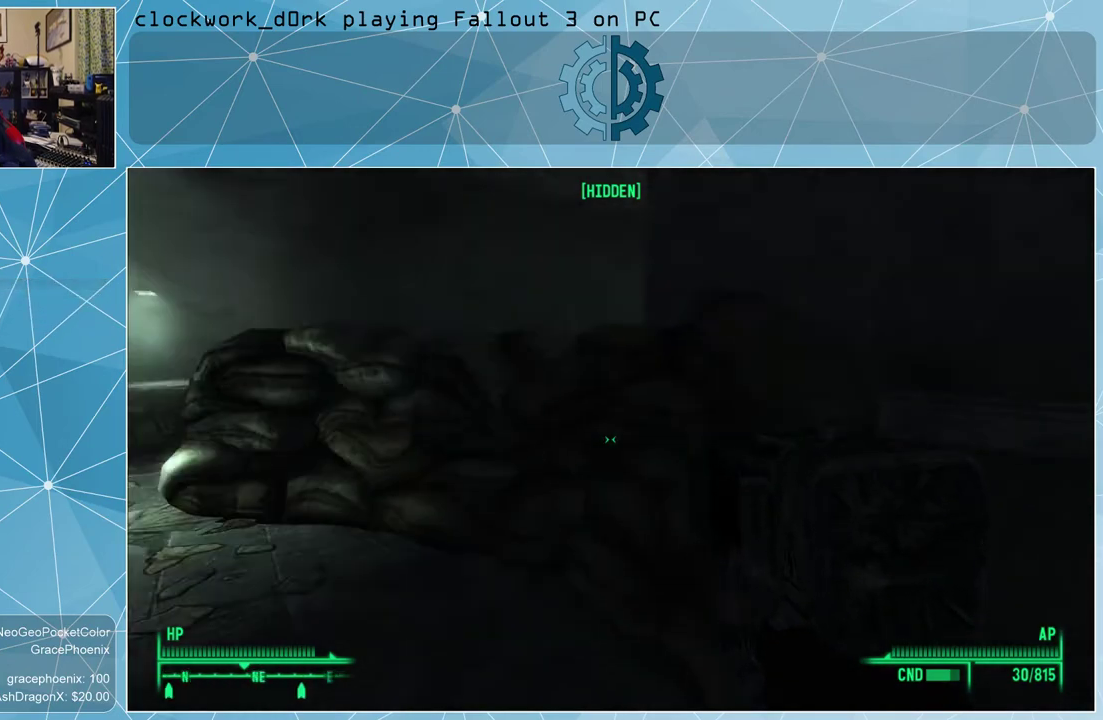
{"keys": ["a"], "mouse": [], "events": []}
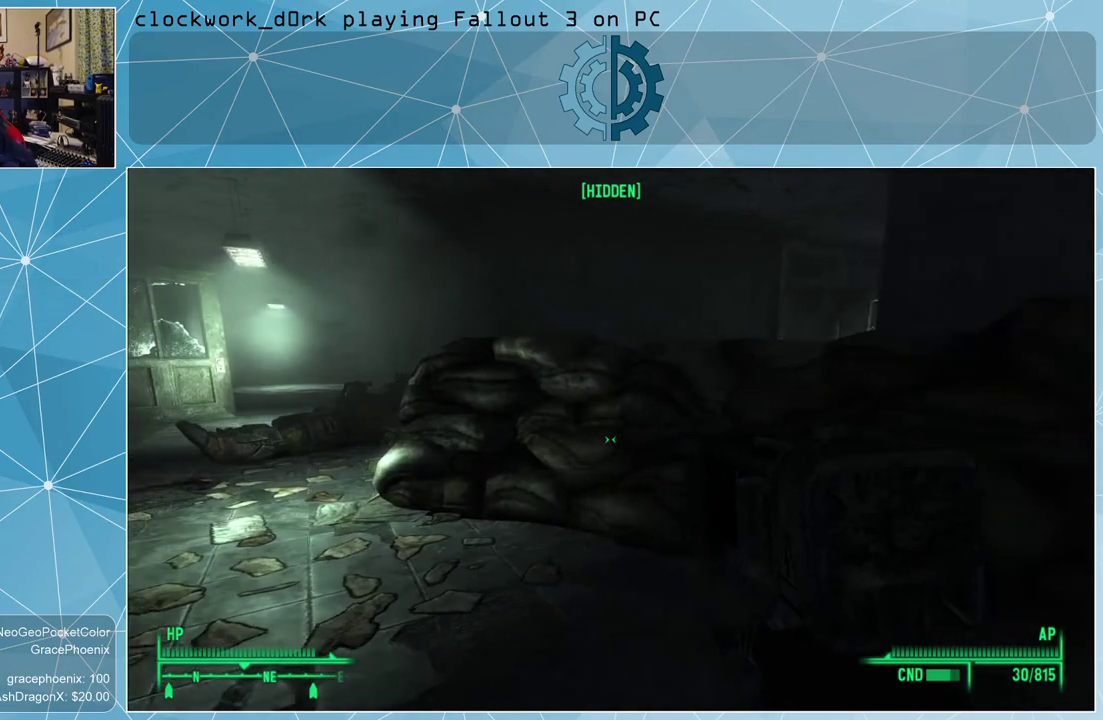
{"keys": ["a", "w"], "mouse": [], "events": [[33, "w", "down"]]}
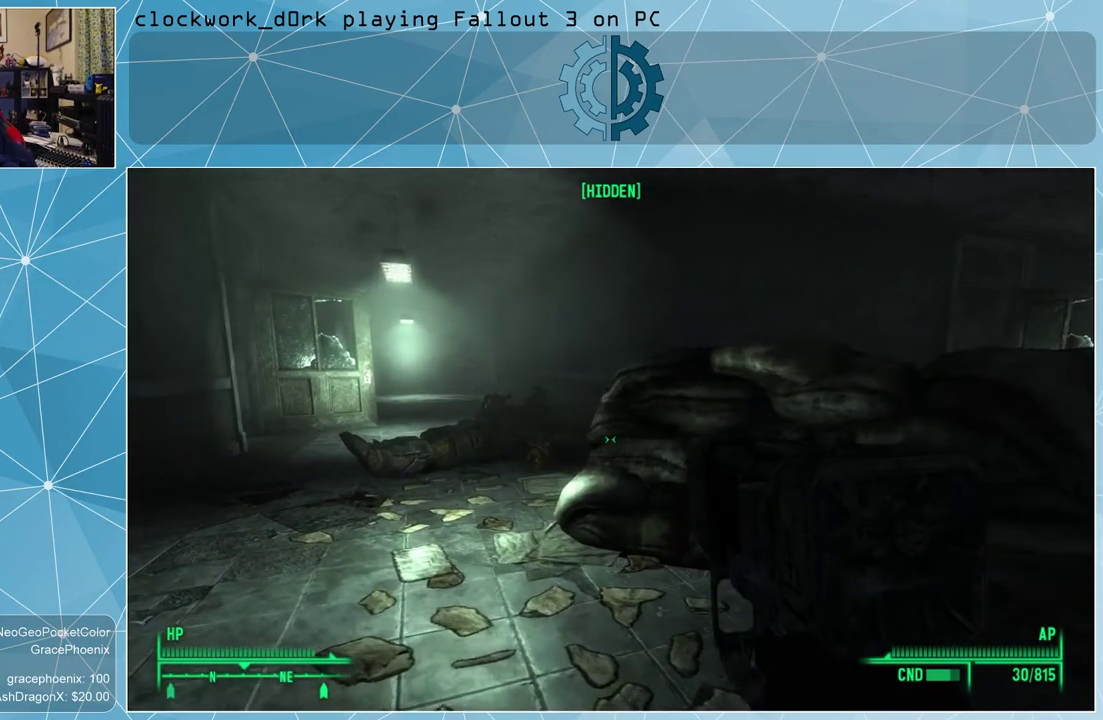
{"keys": ["a", "w"], "mouse": [], "events": [[133, "a", "up"], [467, "a", "down"]]}
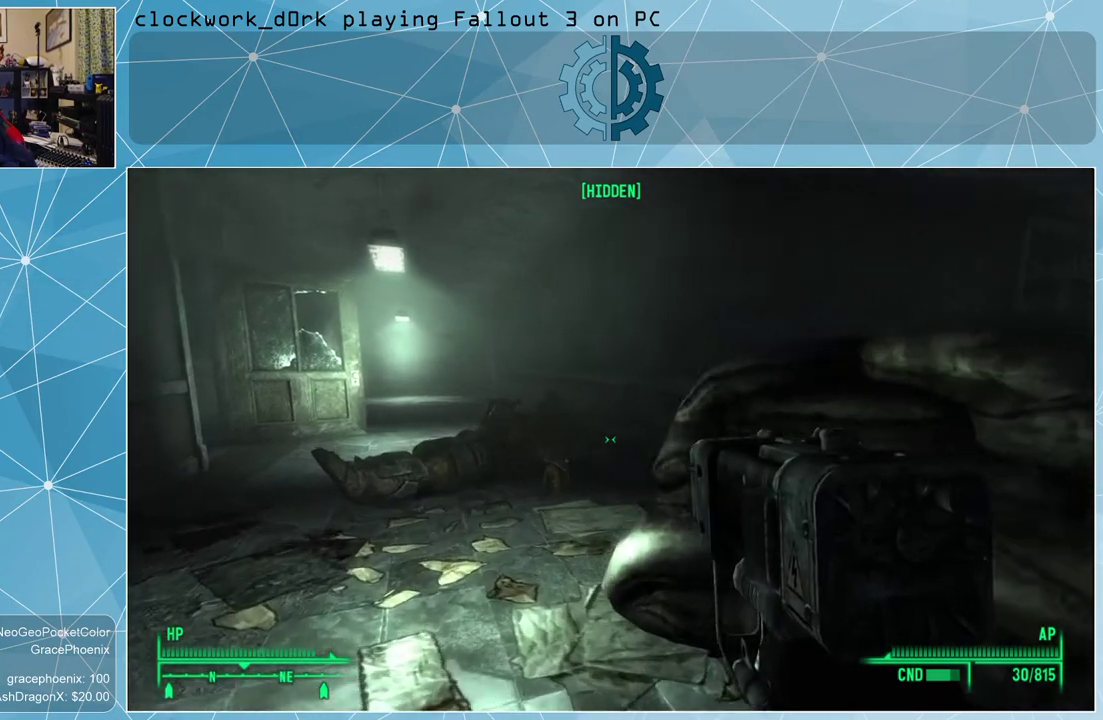
{"keys": ["w"], "mouse": [], "events": [[367, "a", "up"]]}
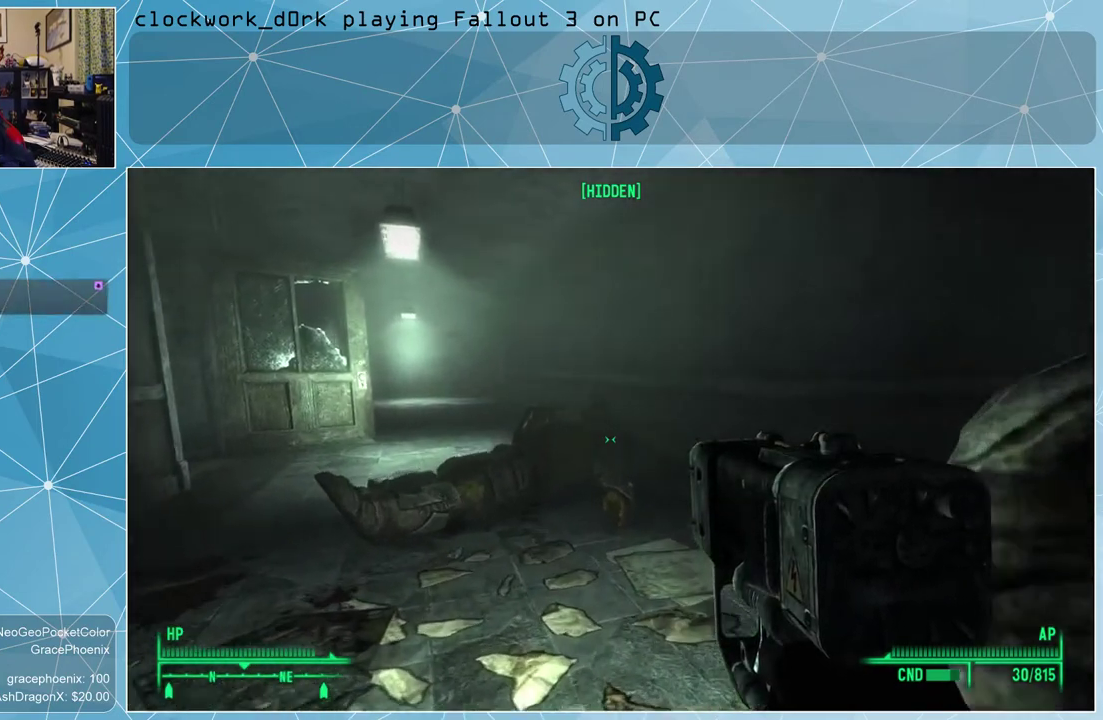
{"keys": ["a", "w"], "mouse": [], "events": [[133, "a", "down"]]}
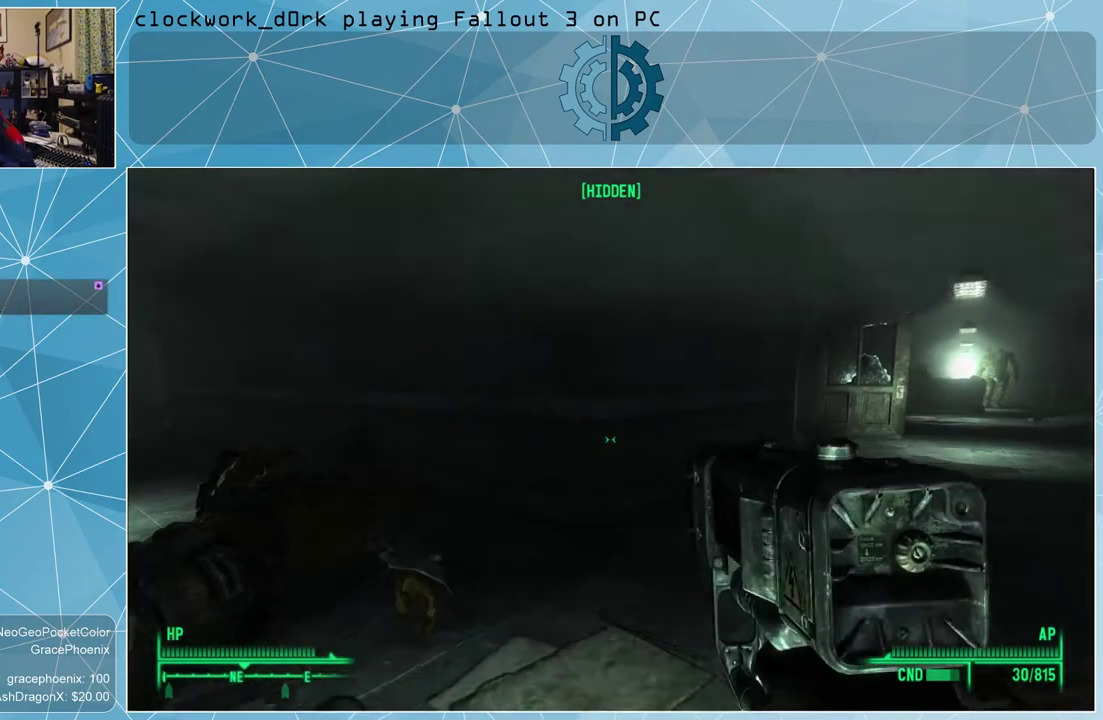
{"keys": ["w"], "mouse": [], "events": [[233, "a", "up"]]}
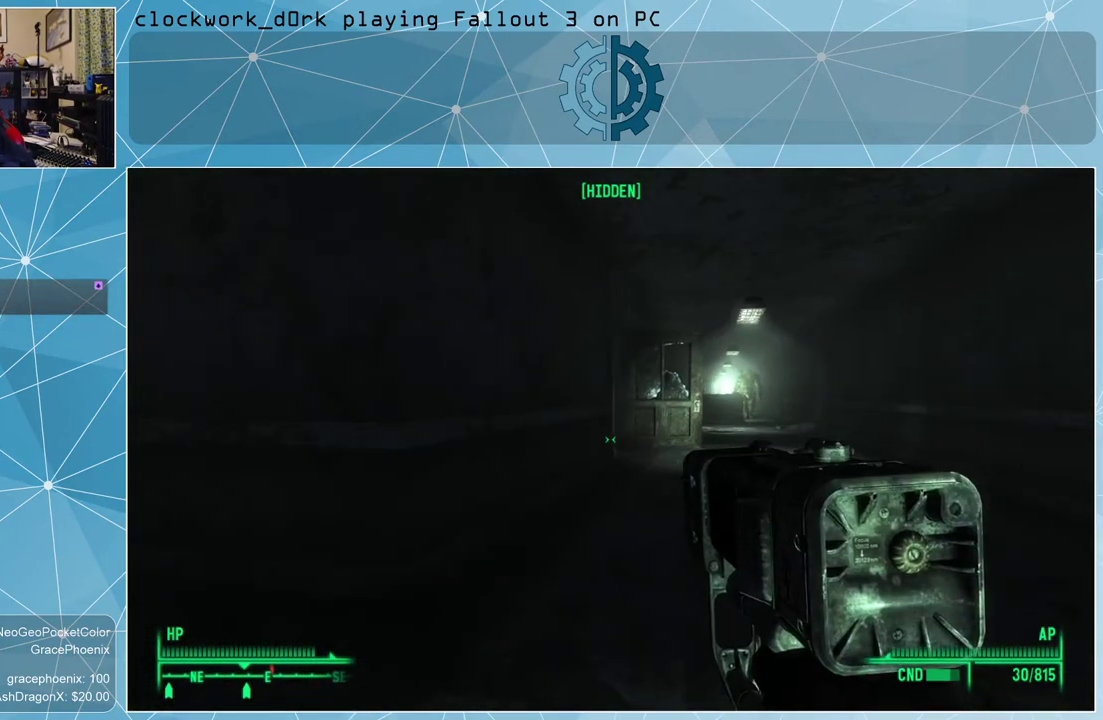
{"keys": ["w"], "mouse": [], "events": []}
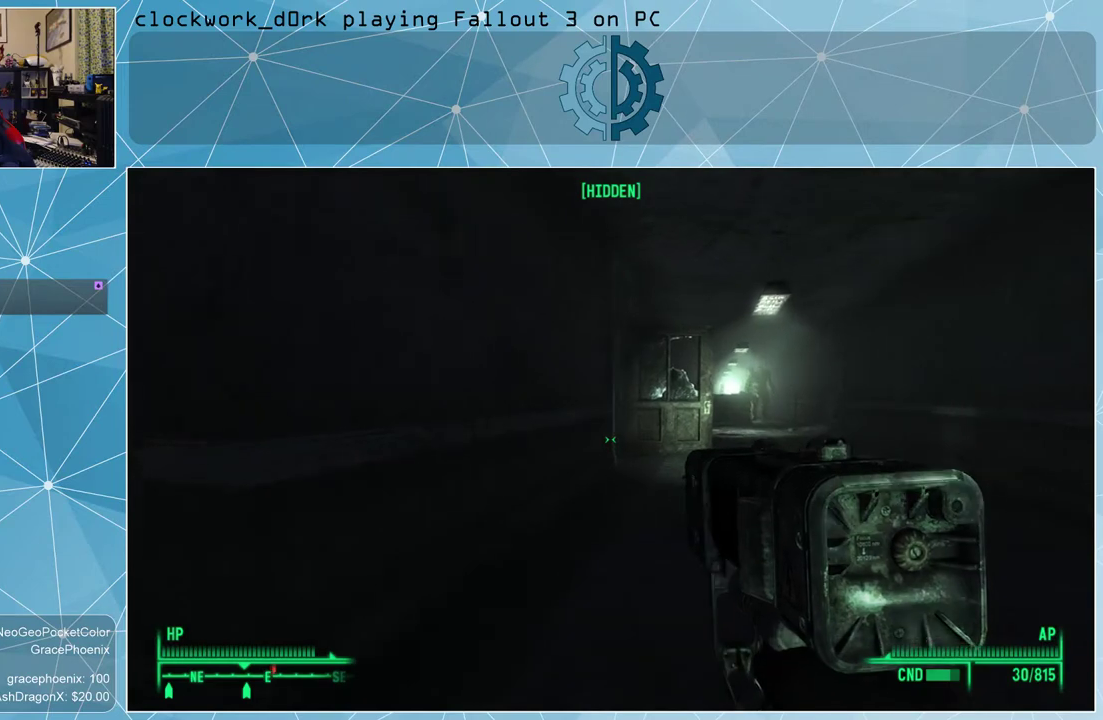
{"keys": ["a", "w"], "mouse": [], "events": [[500, "a", "down"]]}
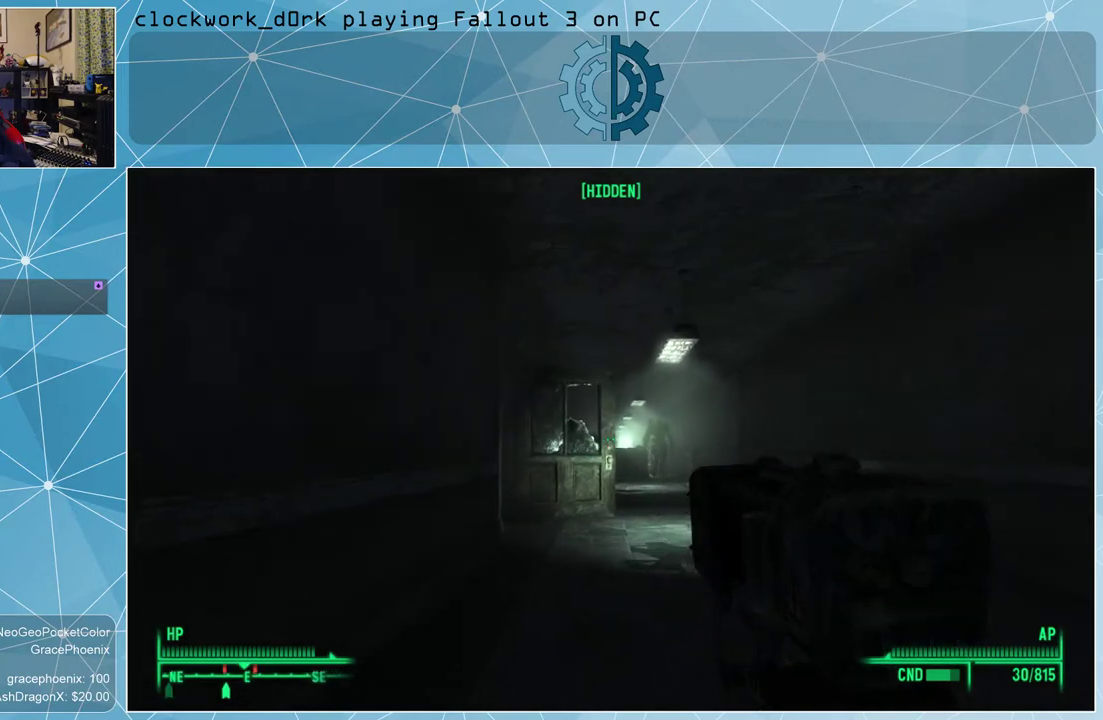
{"keys": [], "mouse": [], "events": [[233, "a", "up"], [300, "w", "up"]]}
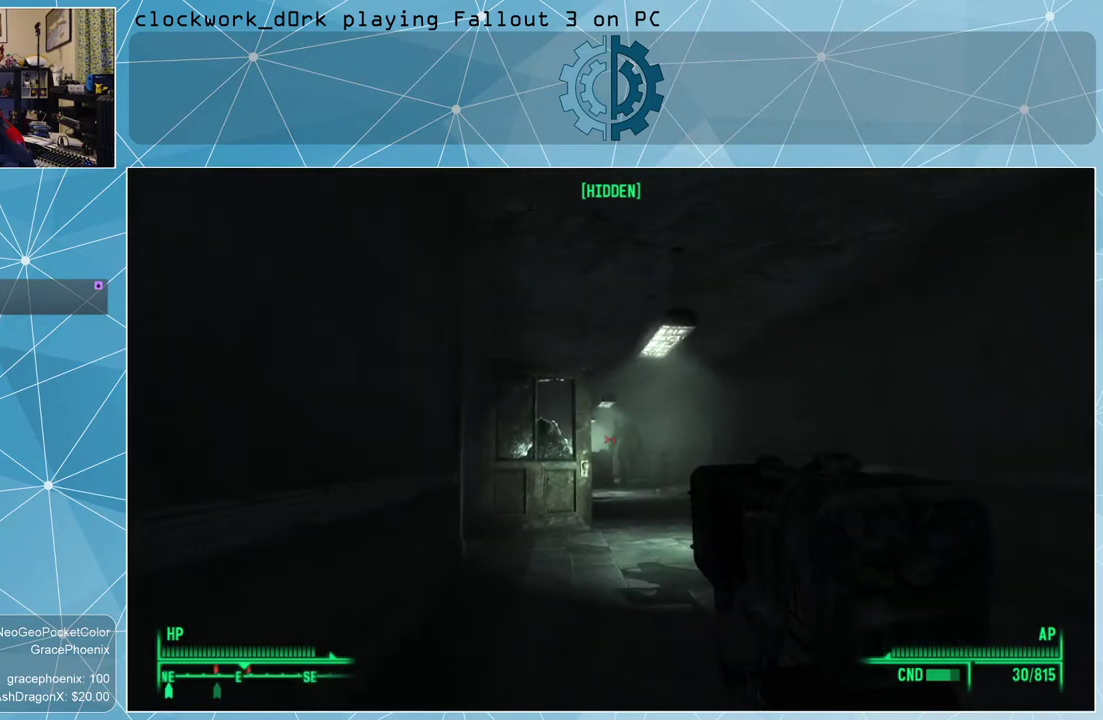
{"keys": [], "mouse": [], "events": []}